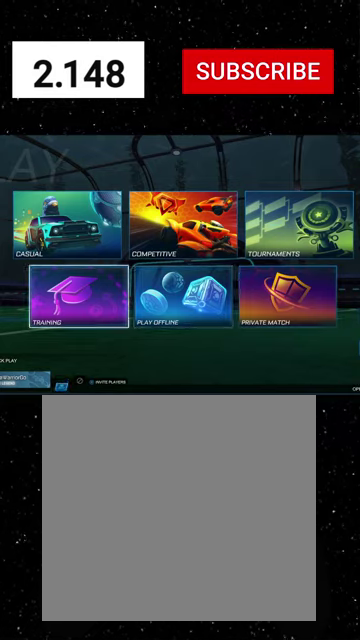
Gameplay with a controller (Xbox layout); each line is a JSON object with the inputs held at the frame after it. "events" lists button and stick changes between this image and that frame as [ms after this image, input, new state], when the widget could be followed in between. Not read: R1 SELECT.
{"buttons": [], "left_stick": "center", "right_stick": "center"}
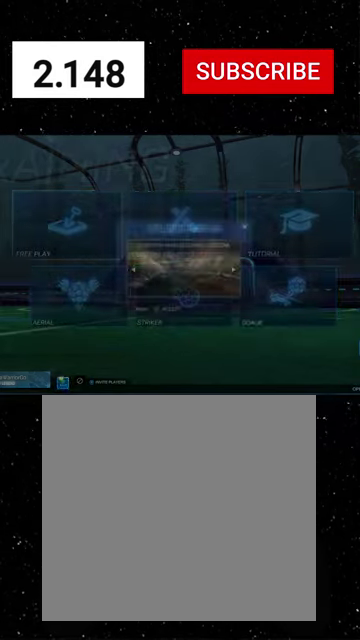
{"buttons": [], "left_stick": "center", "right_stick": "center", "events": []}
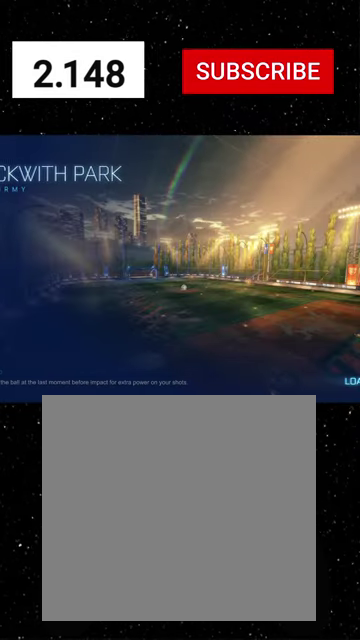
{"buttons": [], "left_stick": "center", "right_stick": "center", "events": []}
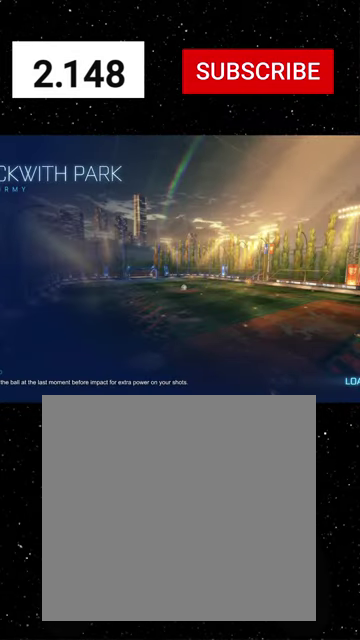
{"buttons": [], "left_stick": "down", "right_stick": "center", "events": [[167, "START", "down"], [267, "START", "up"], [267, "left_stick", "down"], [367, "left_stick", "center"], [467, "left_stick", "down"]]}
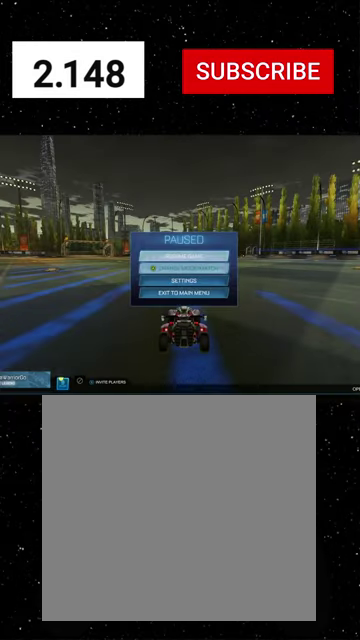
{"buttons": [], "left_stick": "left", "right_stick": "center", "events": [[400, "left_stick", "center"], [467, "left_stick", "left"]]}
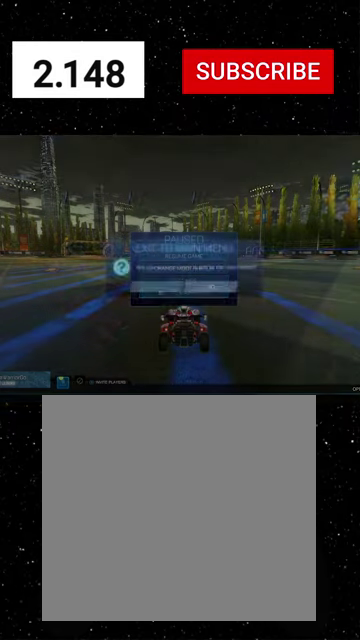
{"buttons": [], "left_stick": "center", "right_stick": "center", "events": [[34, "A", "down"], [100, "A", "up"], [100, "left_stick", "center"]]}
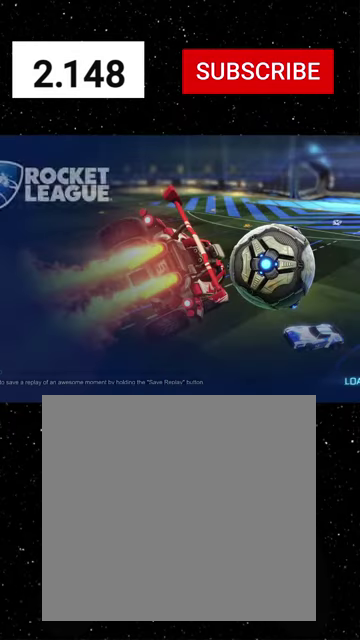
{"buttons": [], "left_stick": "center", "right_stick": "center", "events": []}
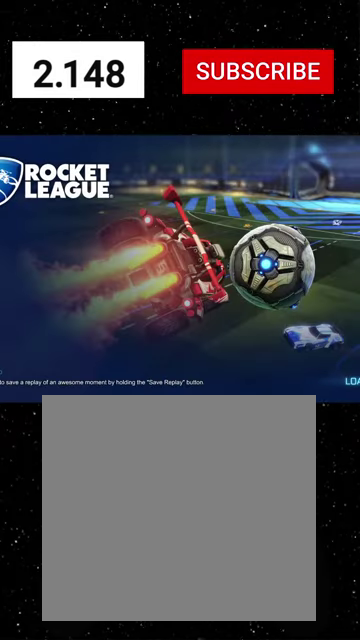
{"buttons": [], "left_stick": "center", "right_stick": "center", "events": []}
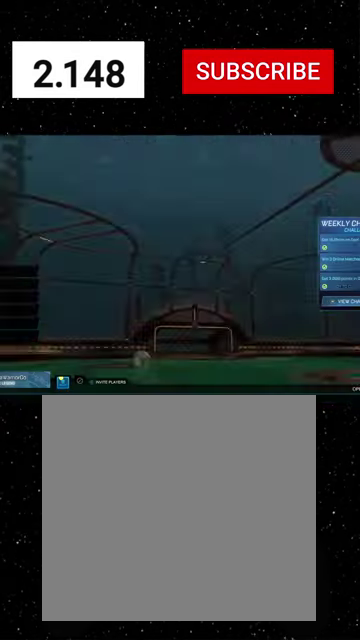
{"buttons": [], "left_stick": "center", "right_stick": "center", "events": [[400, "A", "down"], [467, "A", "up"]]}
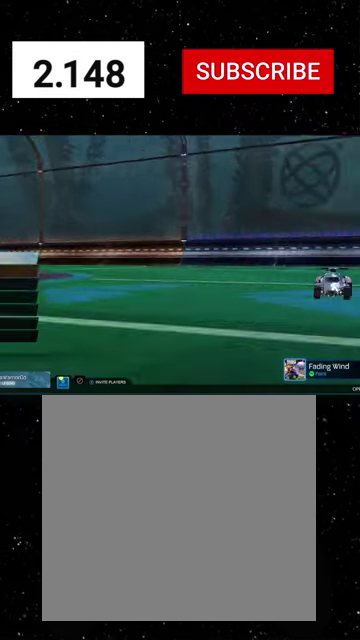
{"buttons": [], "left_stick": "right", "right_stick": "center", "events": [[300, "left_stick", "right"]]}
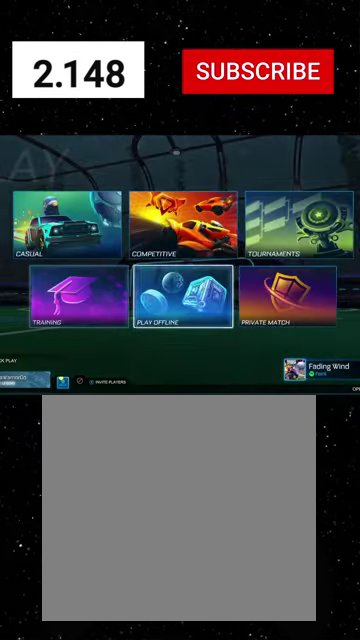
{"buttons": [], "left_stick": "left", "right_stick": "center", "events": [[134, "left_stick", "center"], [167, "A", "down"], [234, "A", "up"], [500, "left_stick", "left"]]}
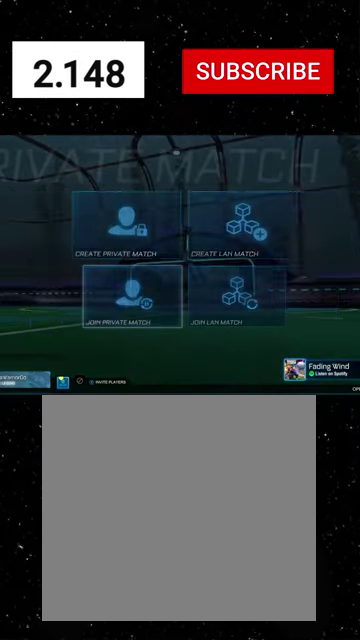
{"buttons": [], "left_stick": "left", "right_stick": "center", "events": [[234, "left_stick", "up"], [400, "left_stick", "center"], [467, "left_stick", "left"]]}
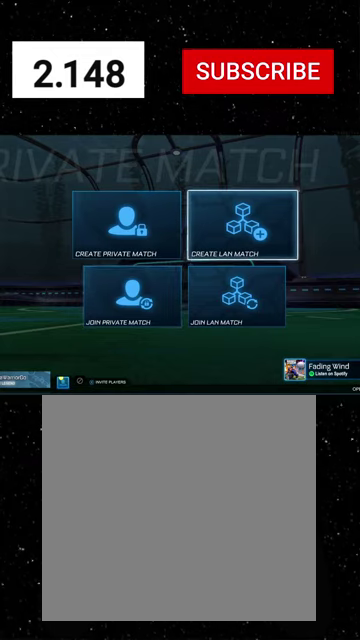
{"buttons": [], "left_stick": "center", "right_stick": "center", "events": [[100, "left_stick", "center"], [134, "A", "down"], [200, "A", "up"], [367, "left_stick", "down"], [500, "left_stick", "center"]]}
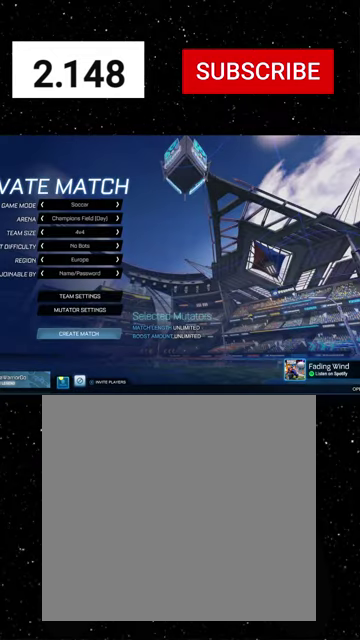
{"buttons": ["A"], "left_stick": "center", "right_stick": "center", "events": [[267, "left_stick", "up"], [400, "left_stick", "center"], [500, "A", "down"]]}
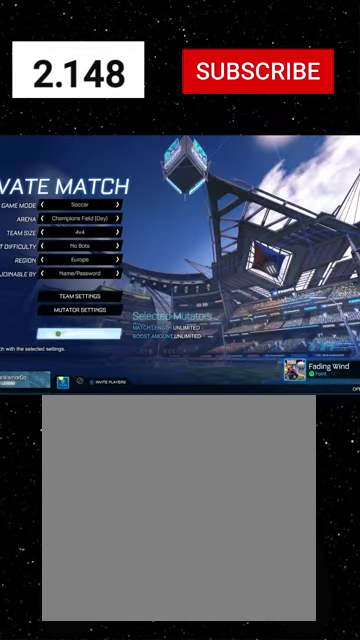
{"buttons": [], "left_stick": "down", "right_stick": "center", "events": [[100, "A", "up"], [234, "left_stick", "down"], [400, "left_stick", "center"], [467, "left_stick", "down"]]}
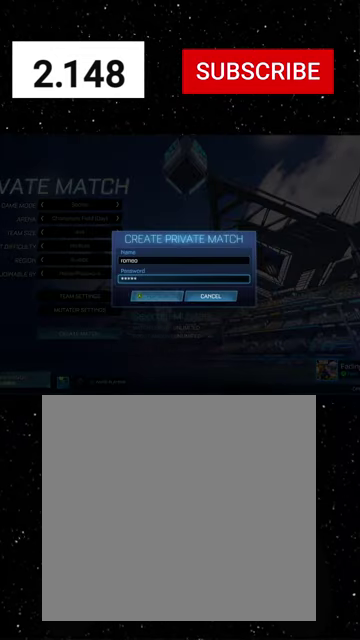
{"buttons": [], "left_stick": "up", "right_stick": "center", "events": [[134, "left_stick", "center"], [234, "B", "down"], [300, "B", "up"], [334, "left_stick", "up"]]}
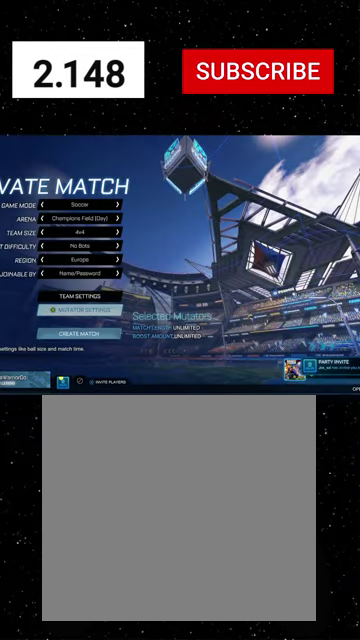
{"buttons": [], "left_stick": "center", "right_stick": "center", "events": [[167, "left_stick", "center"], [234, "left_stick", "up"], [300, "left_stick", "up-right"], [467, "left_stick", "center"]]}
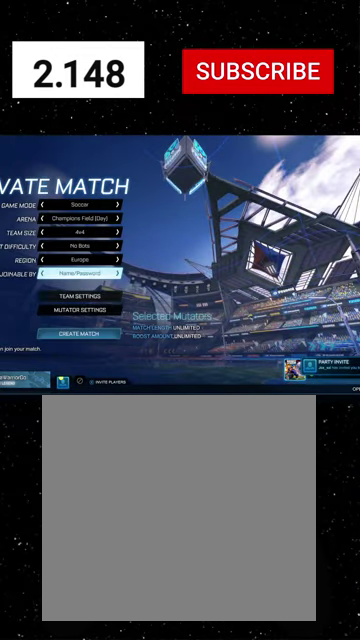
{"buttons": [], "left_stick": "down", "right_stick": "center", "events": [[34, "left_stick", "right"], [200, "left_stick", "down"]]}
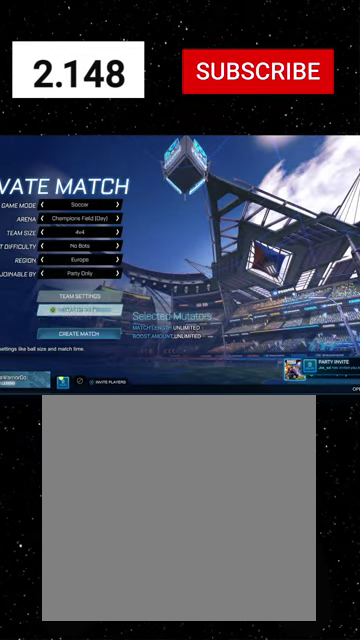
{"buttons": [], "left_stick": "down", "right_stick": "center", "events": [[234, "A", "down"], [234, "left_stick", "center"], [334, "A", "up"], [367, "left_stick", "down"]]}
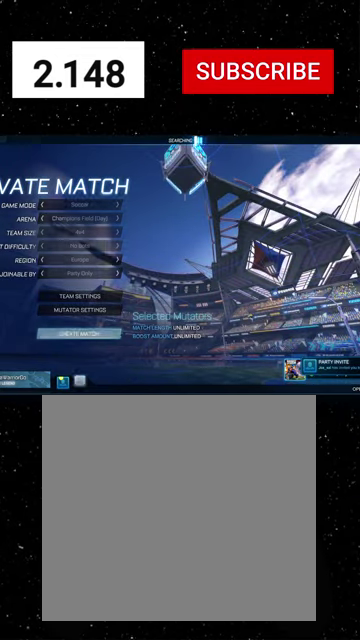
{"buttons": [], "left_stick": "center", "right_stick": "center", "events": [[34, "A", "down"], [67, "left_stick", "center"], [134, "A", "up"]]}
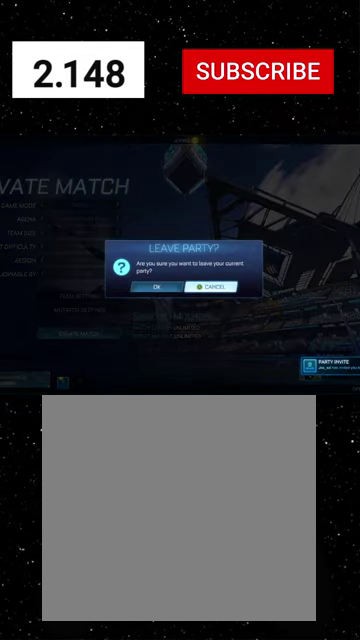
{"buttons": [], "left_stick": "center", "right_stick": "center", "events": []}
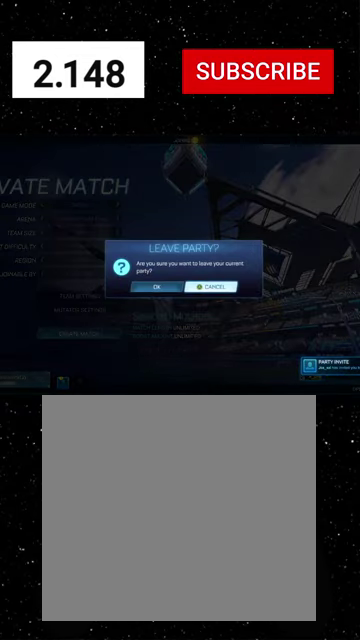
{"buttons": [], "left_stick": "center", "right_stick": "center", "events": [[200, "B", "down"], [267, "B", "up"]]}
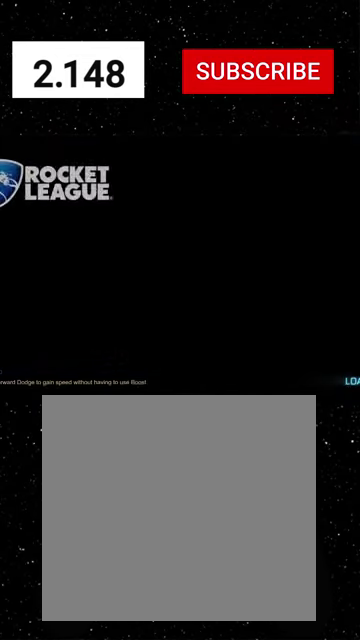
{"buttons": [], "left_stick": "center", "right_stick": "center", "events": []}
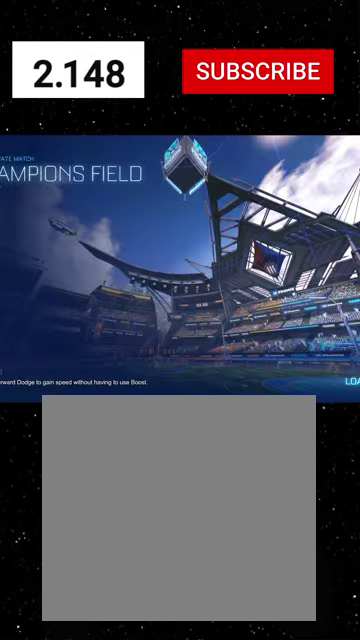
{"buttons": [], "left_stick": "center", "right_stick": "center", "events": []}
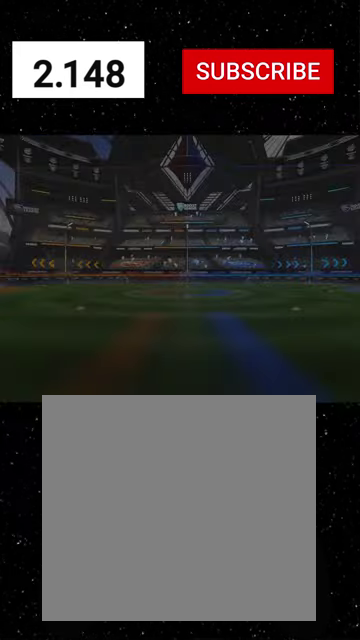
{"buttons": [], "left_stick": "center", "right_stick": "center", "events": []}
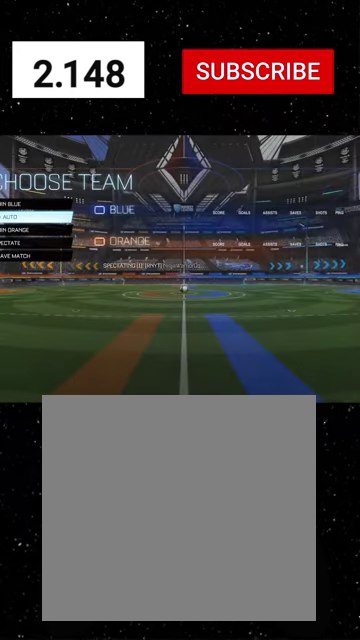
{"buttons": [], "left_stick": "center", "right_stick": "center", "events": []}
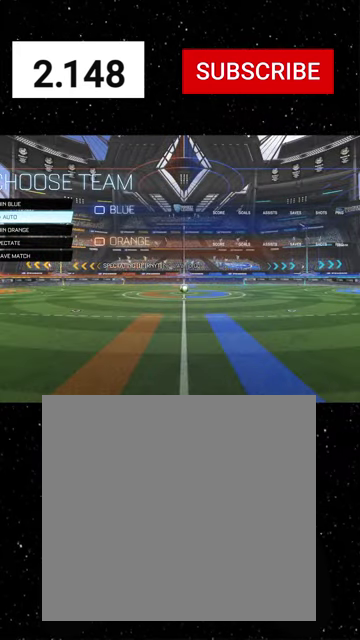
{"buttons": [], "left_stick": "center", "right_stick": "center", "events": []}